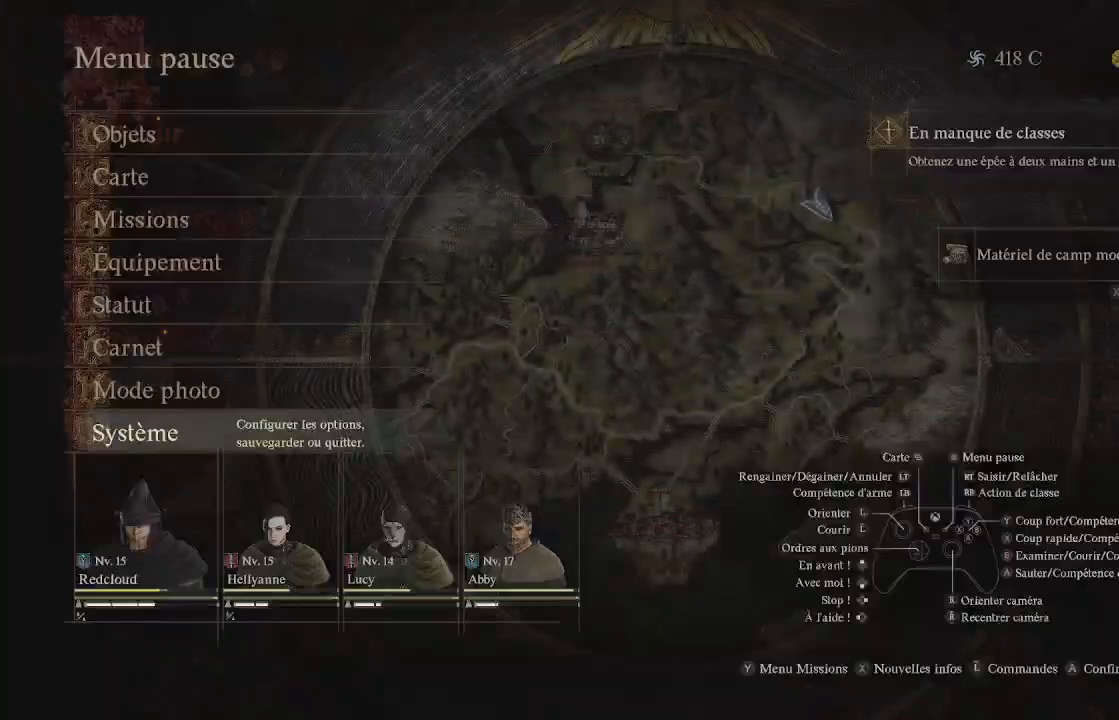
Gameplay with a controller (Xbox layout); each line is a JSON object with the inputs held at the frame after it. "events" lists button and stick changes between this image and that frame as [ms after this image, input, new state], when the widget could be followed in between.
{"buttons": [], "left_stick": "up", "right_stick": "center", "events": [[67, "B", "down"], [117, "B", "up"], [167, "left_stick", "up"]]}
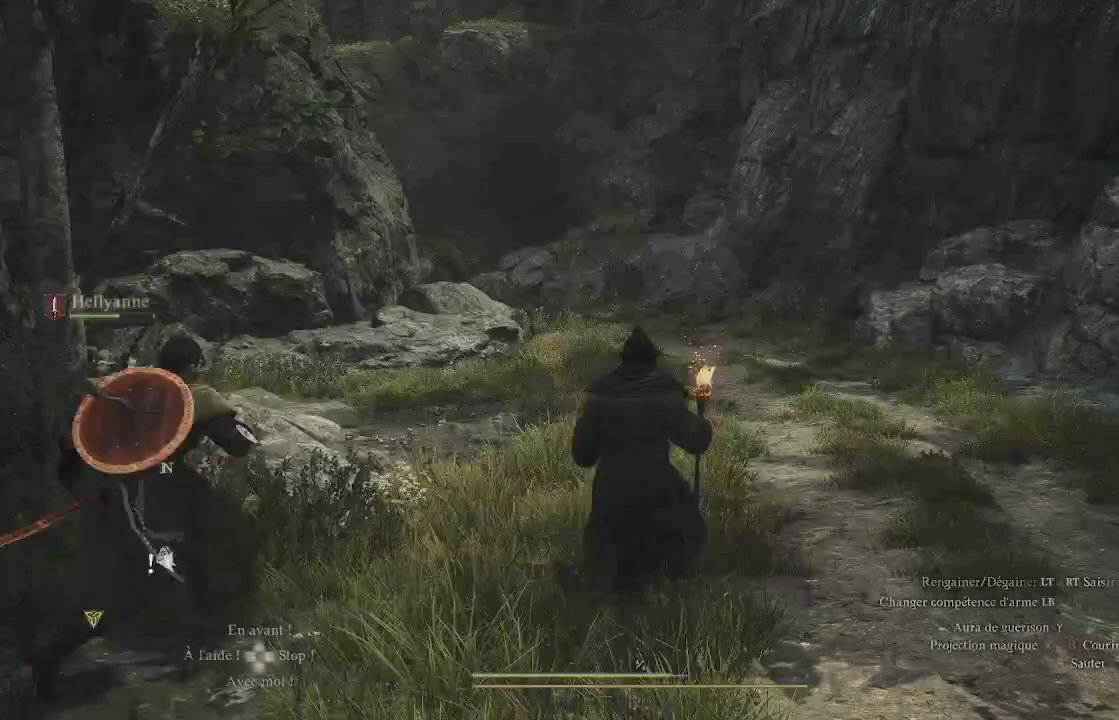
{"buttons": [], "left_stick": "up", "right_stick": "center", "events": []}
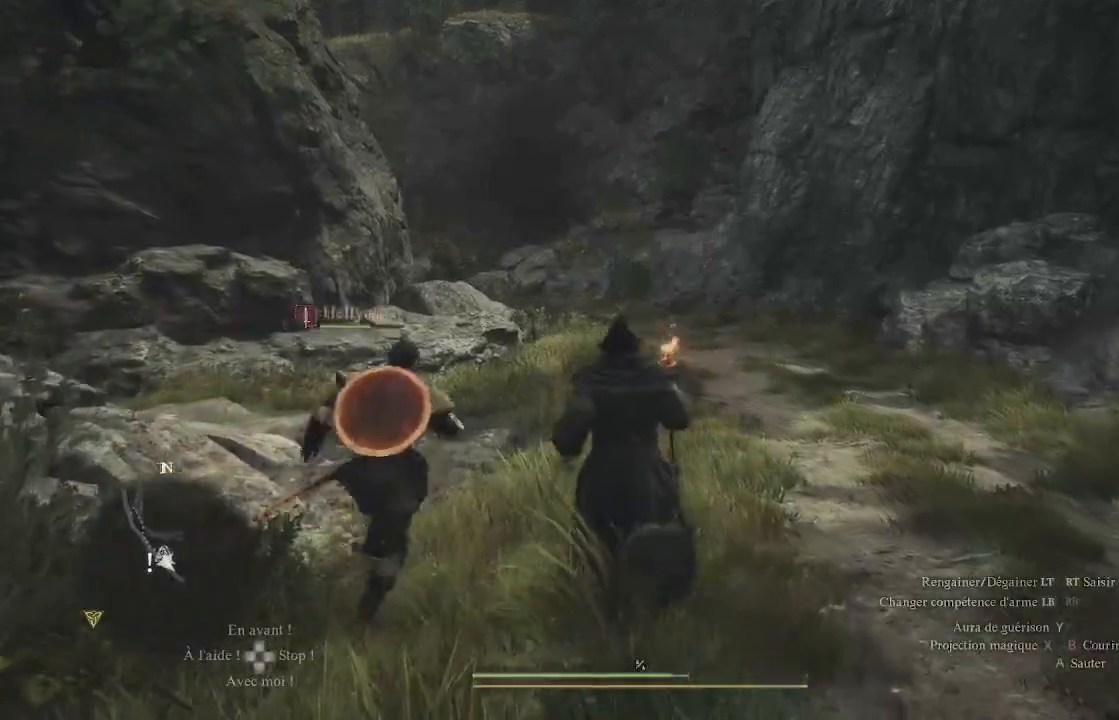
{"buttons": ["L3"], "left_stick": "up", "right_stick": "center", "events": [[450, "L3", "down"]]}
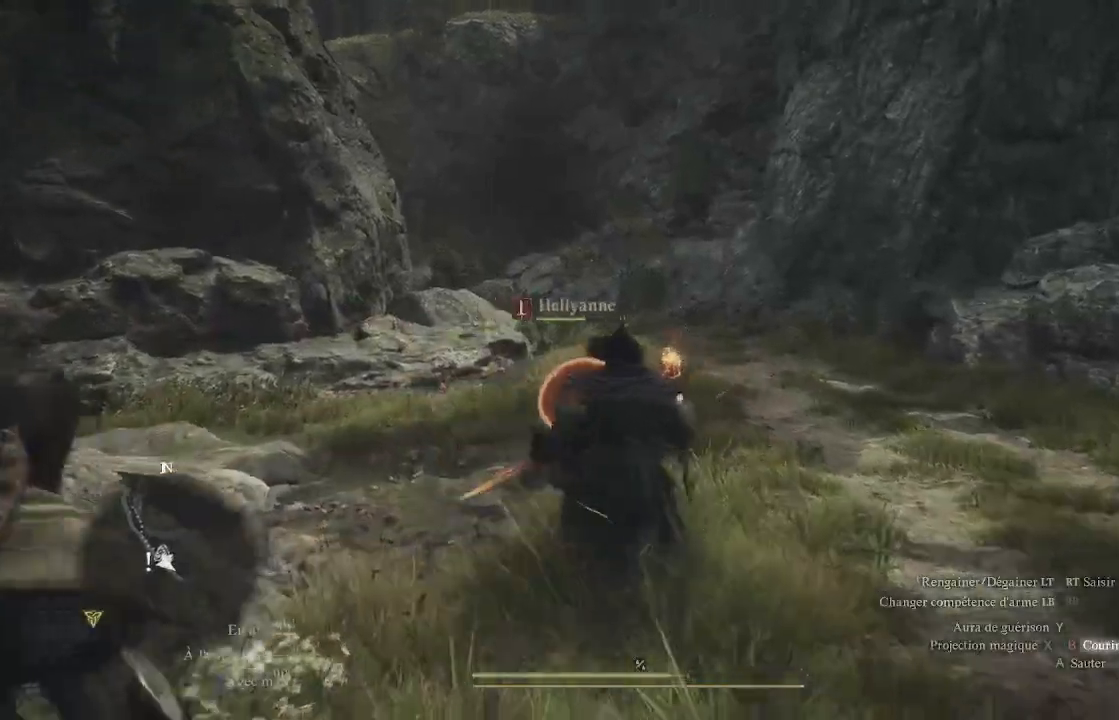
{"buttons": [], "left_stick": "up", "right_stick": "center", "events": [[117, "L3", "up"]]}
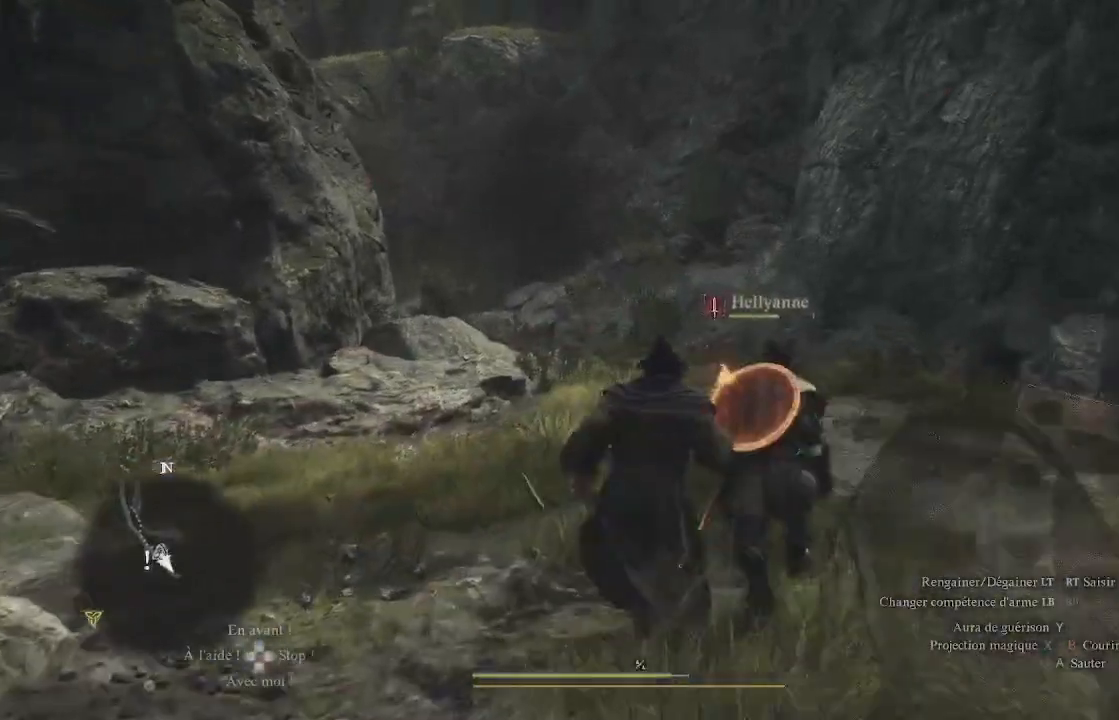
{"buttons": [], "left_stick": "up", "right_stick": "center", "events": [[250, "right_stick", "down"], [400, "right_stick", "center"]]}
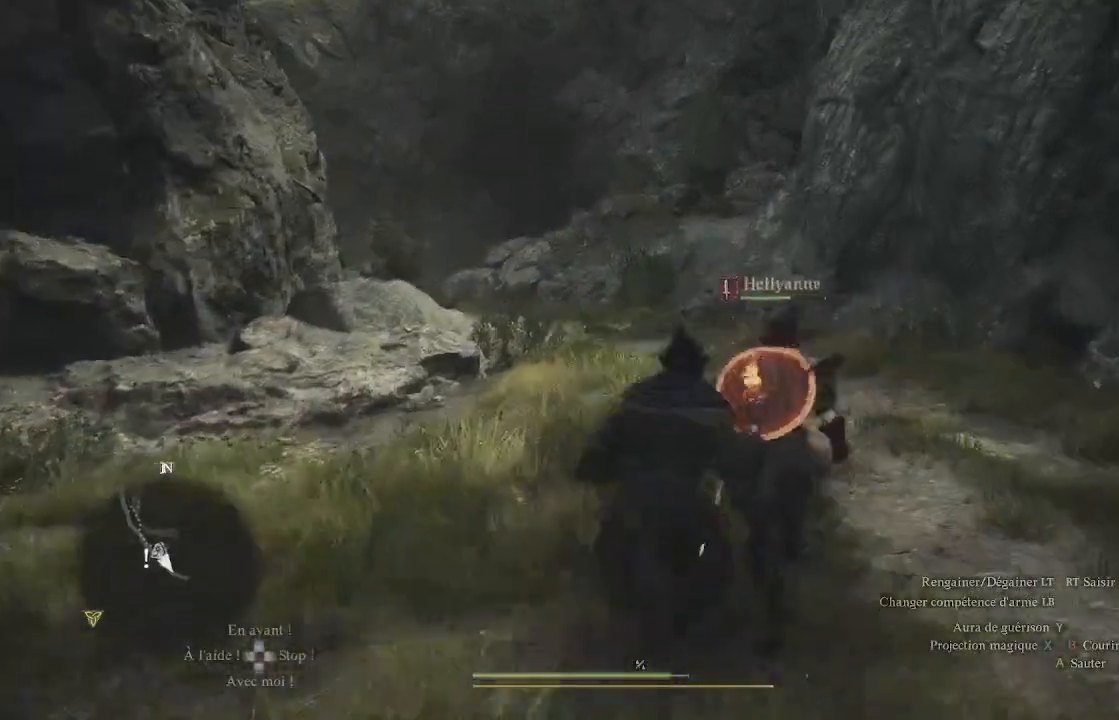
{"buttons": [], "left_stick": "up", "right_stick": "left", "events": [[433, "right_stick", "left"]]}
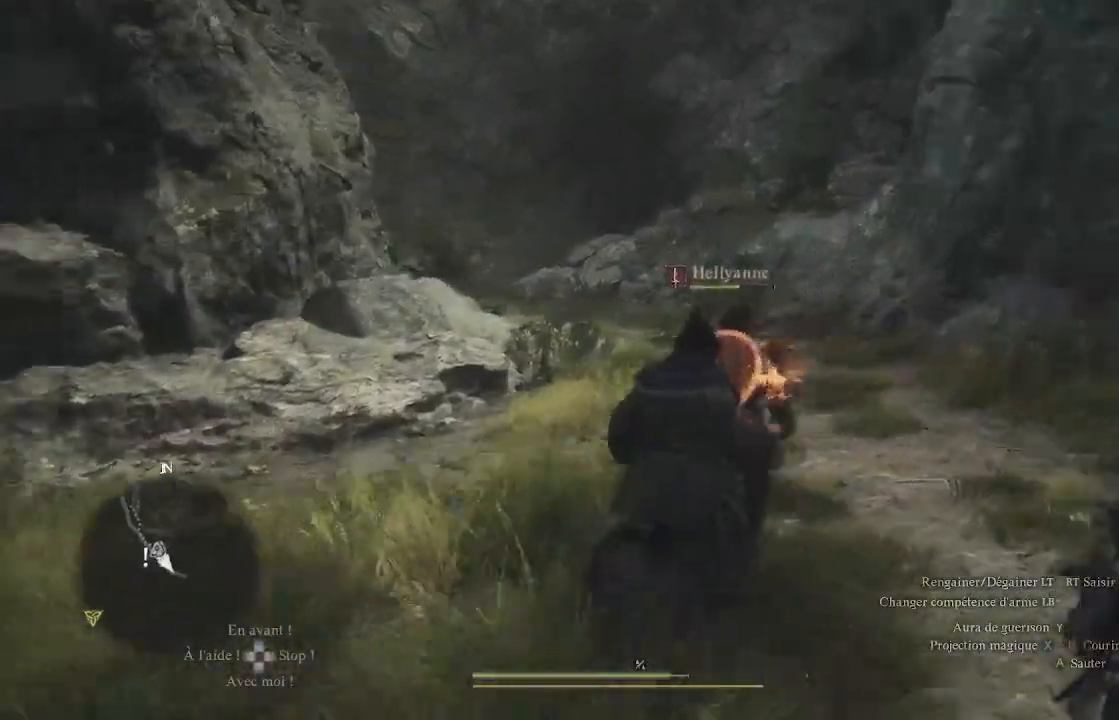
{"buttons": [], "left_stick": "up", "right_stick": "center", "events": [[33, "right_stick", "up-left"], [167, "right_stick", "center"]]}
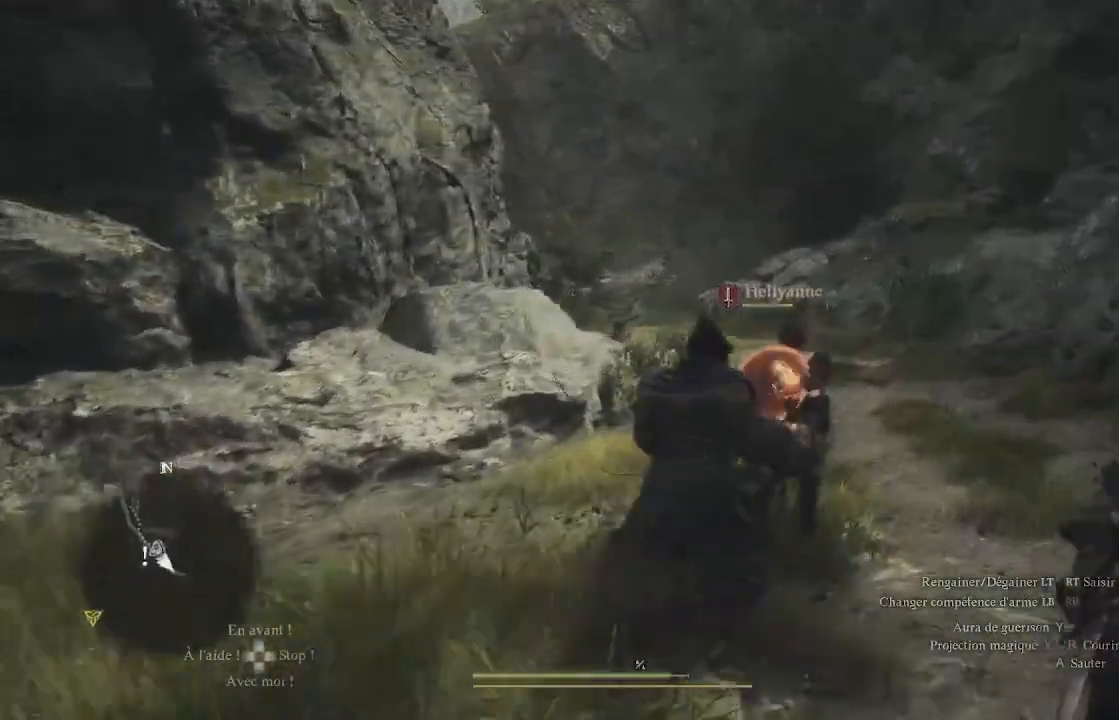
{"buttons": [], "left_stick": "up", "right_stick": "center", "events": []}
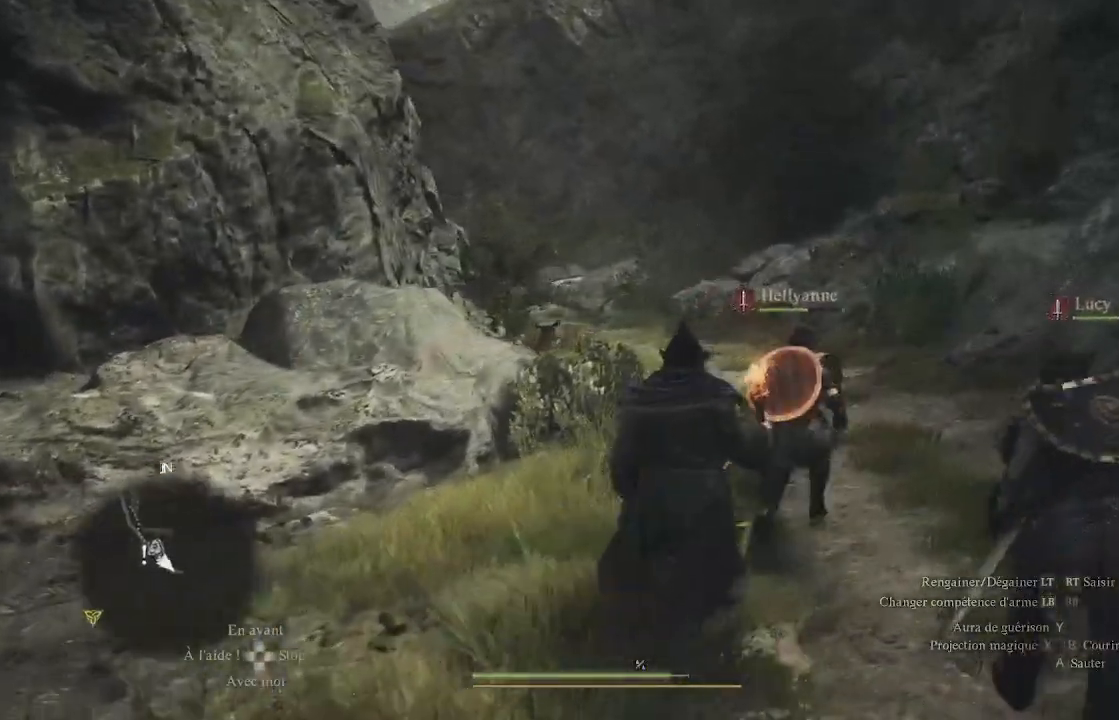
{"buttons": [], "left_stick": "up", "right_stick": "left", "events": [[400, "right_stick", "left"]]}
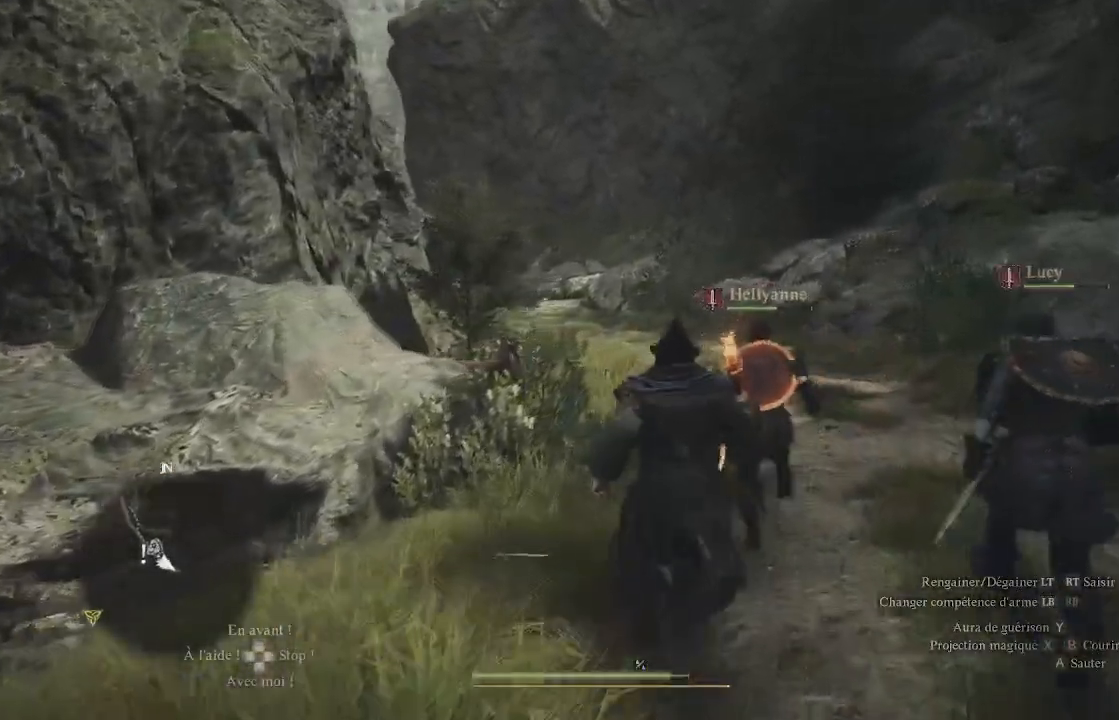
{"buttons": [], "left_stick": "up", "right_stick": "down-left", "events": [[67, "right_stick", "center"], [467, "right_stick", "down-left"]]}
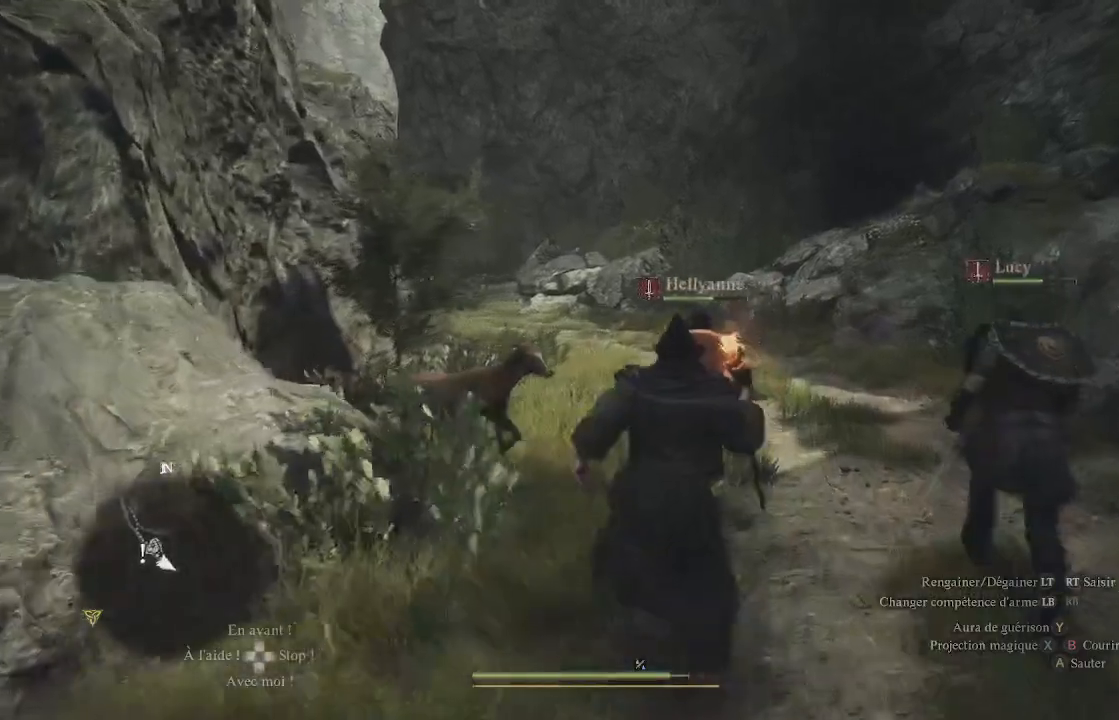
{"buttons": [], "left_stick": "up", "right_stick": "left", "events": [[117, "right_stick", "center"], [350, "right_stick", "down-left"], [500, "right_stick", "left"]]}
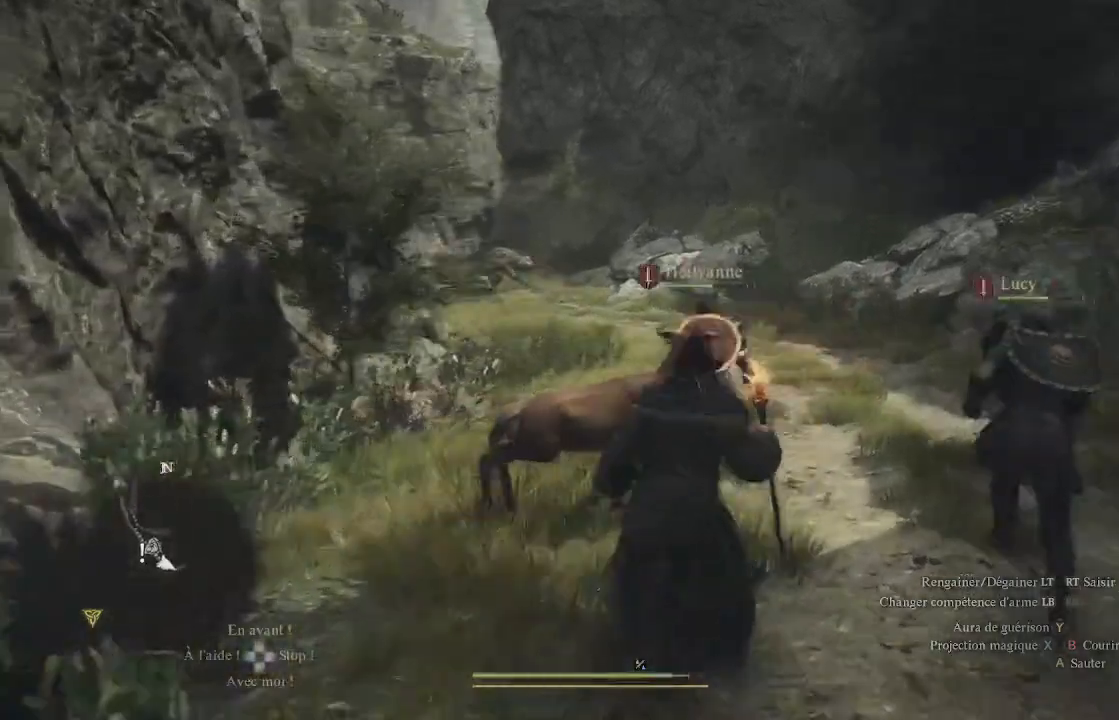
{"buttons": [], "left_stick": "up", "right_stick": "left", "events": [[217, "right_stick", "center"], [450, "right_stick", "left"]]}
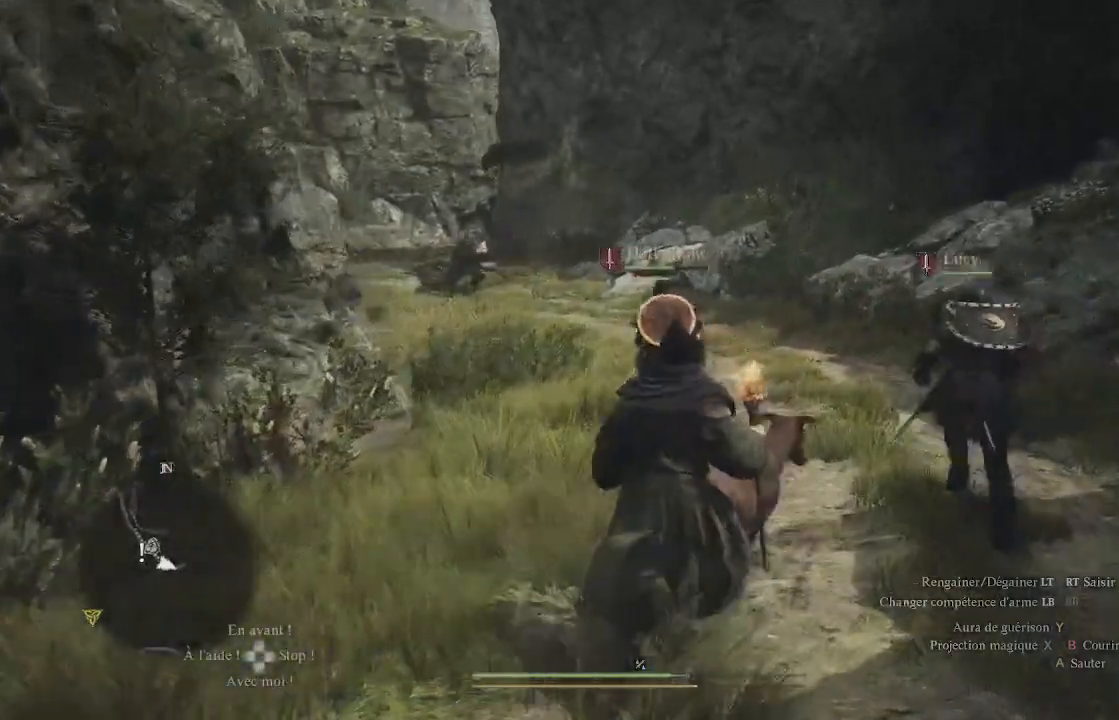
{"buttons": [], "left_stick": "center", "right_stick": "center", "events": [[83, "left_stick", "center"], [133, "right_stick", "center"]]}
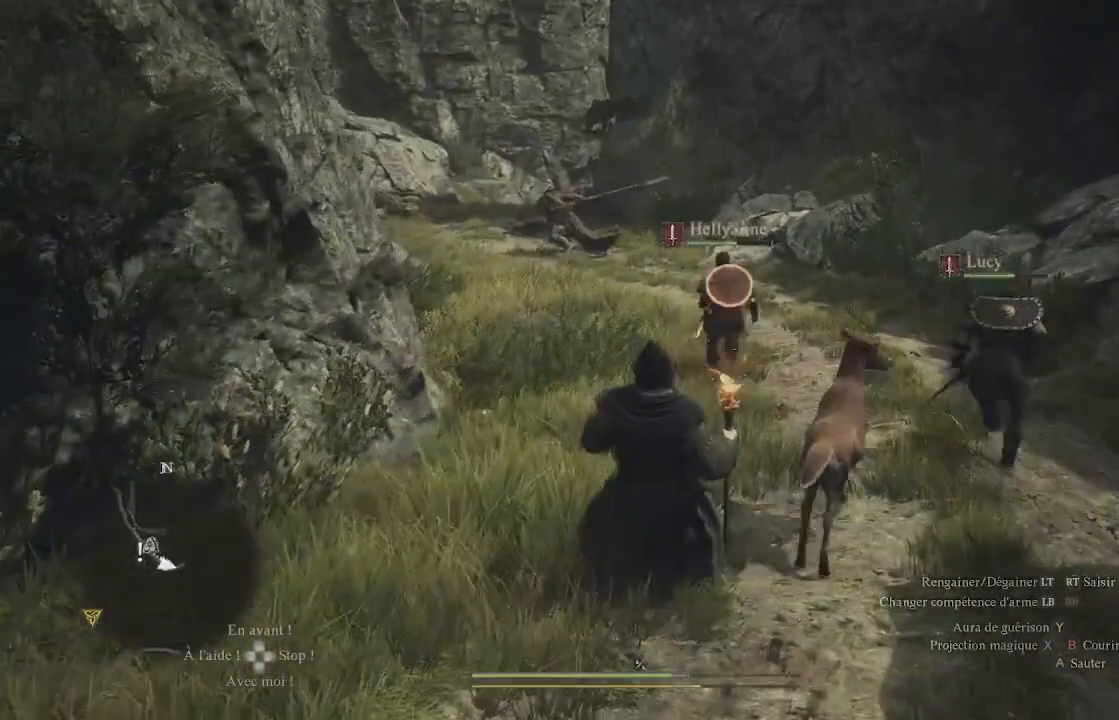
{"buttons": [], "left_stick": "up", "right_stick": "left", "events": [[67, "left_stick", "up"], [383, "right_stick", "left"]]}
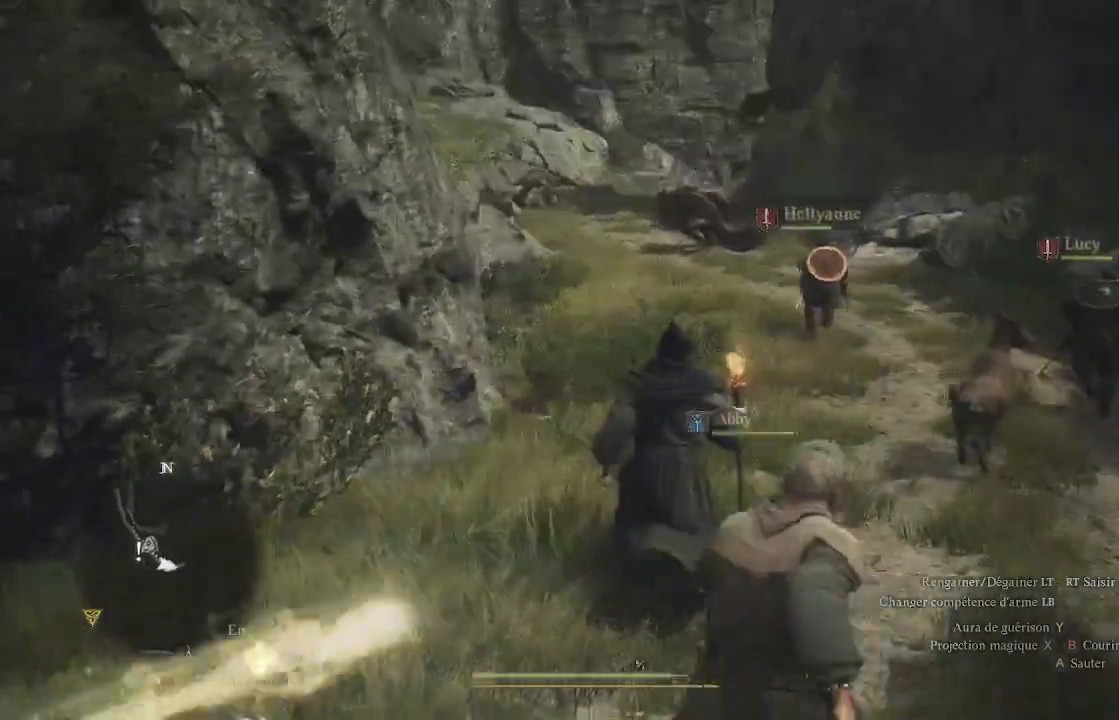
{"buttons": [], "left_stick": "up", "right_stick": "center", "events": [[17, "right_stick", "center"]]}
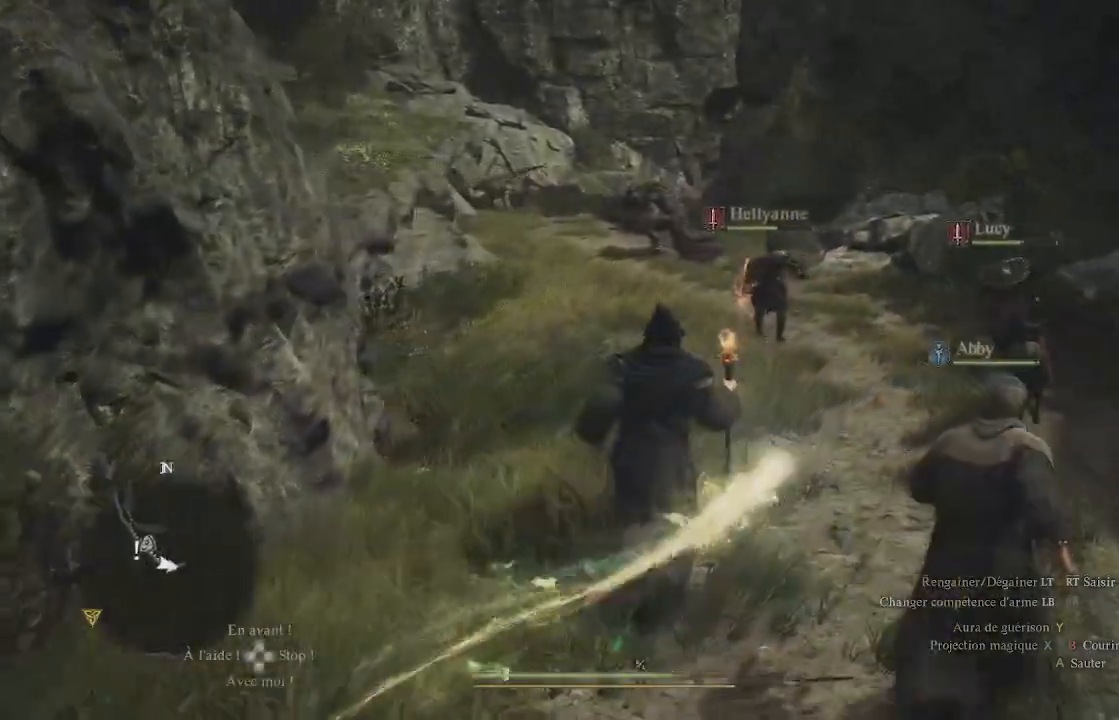
{"buttons": [], "left_stick": "up", "right_stick": "center", "events": [[133, "right_stick", "left"], [267, "right_stick", "center"]]}
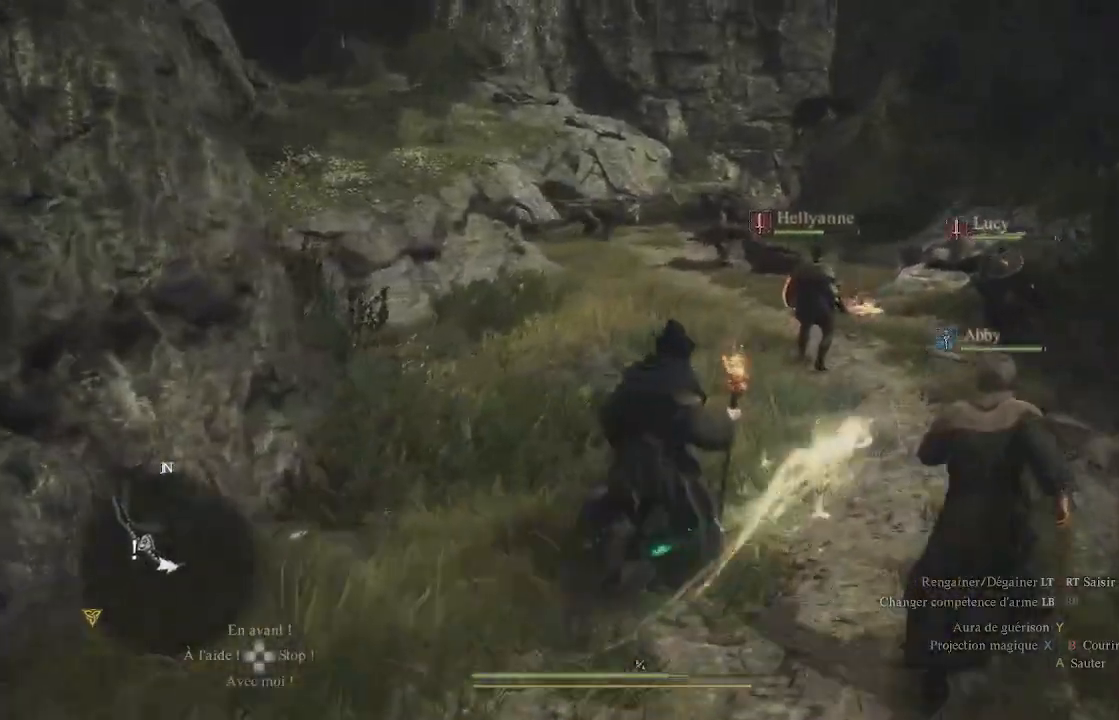
{"buttons": [], "left_stick": "up", "right_stick": "left", "events": [[400, "right_stick", "left"]]}
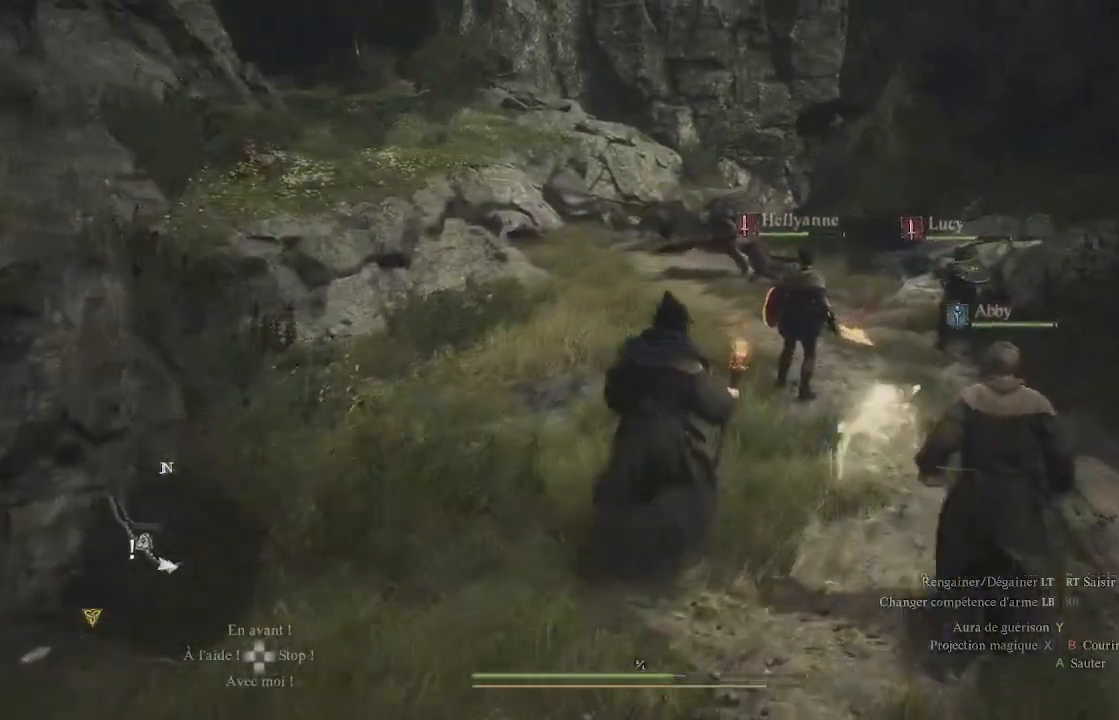
{"buttons": [], "left_stick": "up", "right_stick": "center", "events": [[83, "right_stick", "center"]]}
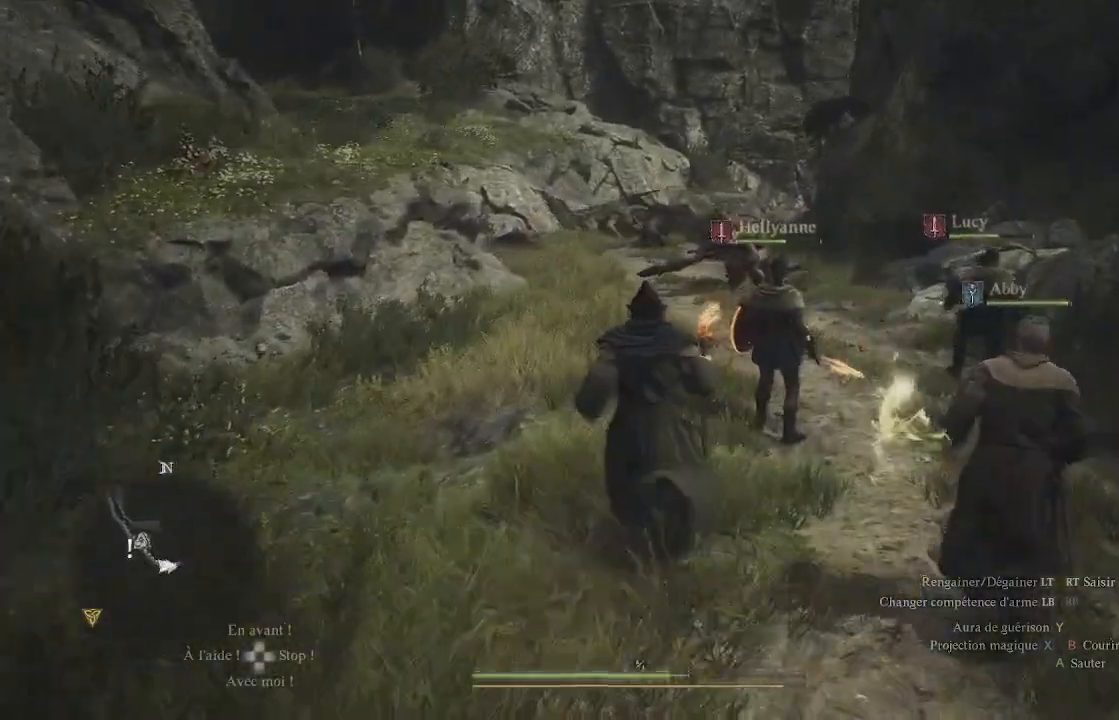
{"buttons": [], "left_stick": "up", "right_stick": "center", "events": []}
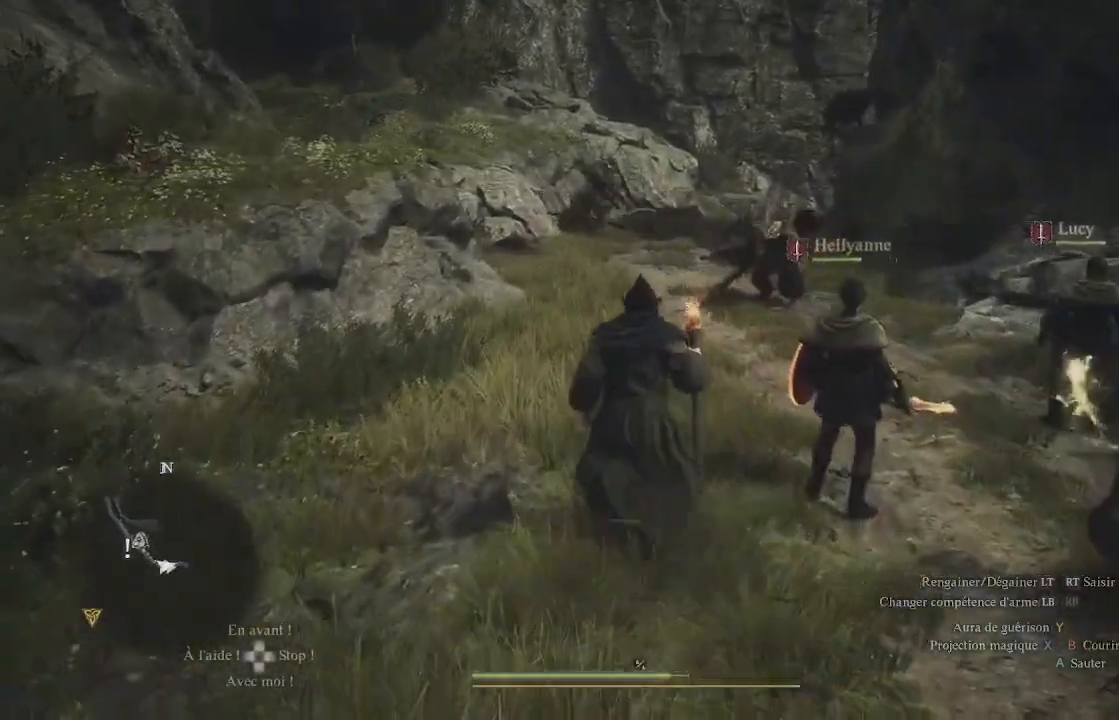
{"buttons": ["L1", "R1"], "left_stick": "up", "right_stick": "center", "events": [[100, "L1", "down"], [167, "X", "down"], [250, "X", "up"], [433, "R1", "down"]]}
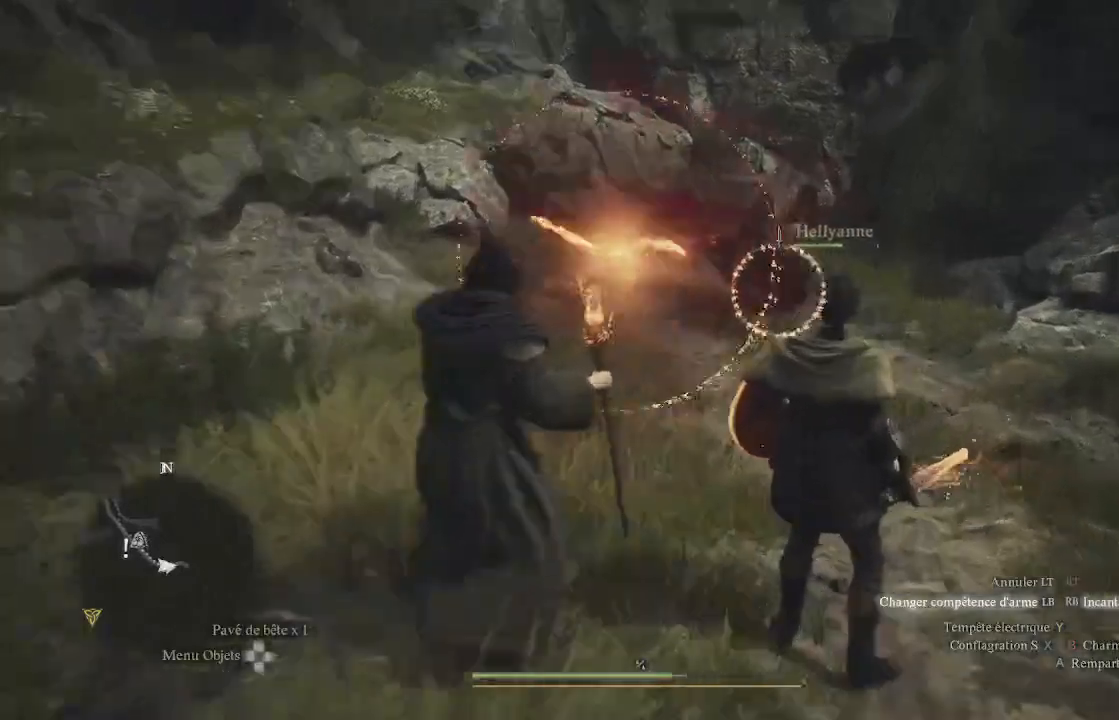
{"buttons": ["L1", "R1"], "left_stick": "right", "right_stick": "center", "events": [[33, "right_stick", "up-right"], [133, "right_stick", "center"], [167, "left_stick", "up-right"], [300, "right_stick", "right"], [383, "left_stick", "right"], [483, "right_stick", "center"]]}
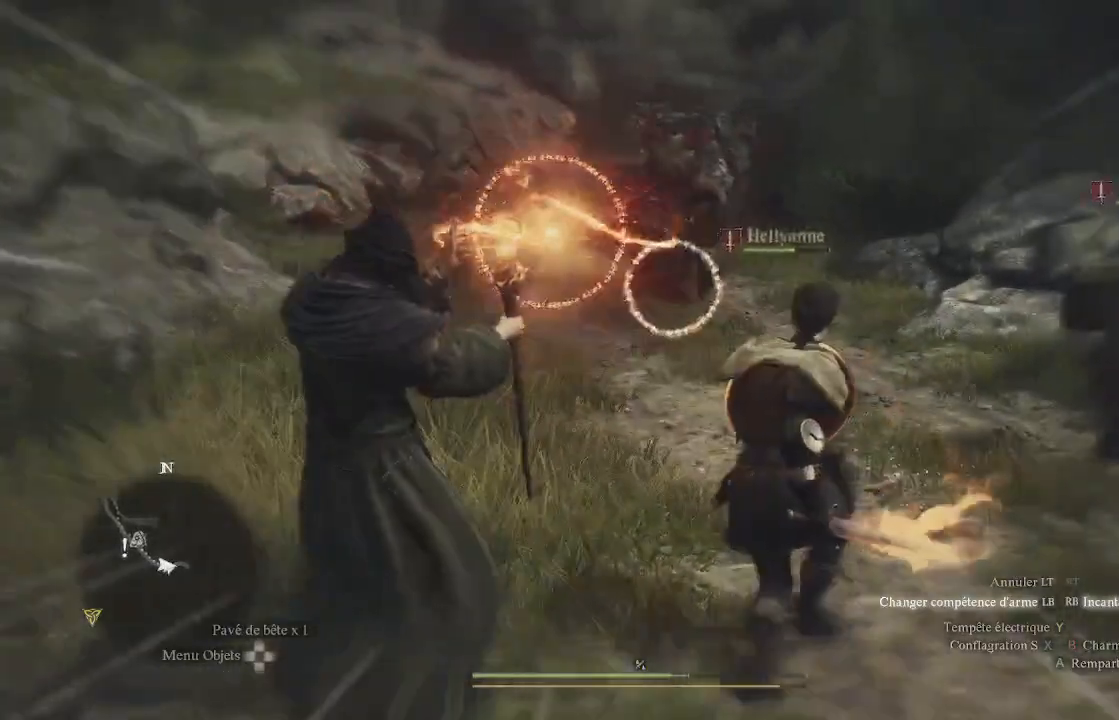
{"buttons": ["L1", "R1"], "left_stick": "up-right", "right_stick": "up-right", "events": [[50, "left_stick", "up-right"], [383, "right_stick", "right"], [433, "right_stick", "up-right"]]}
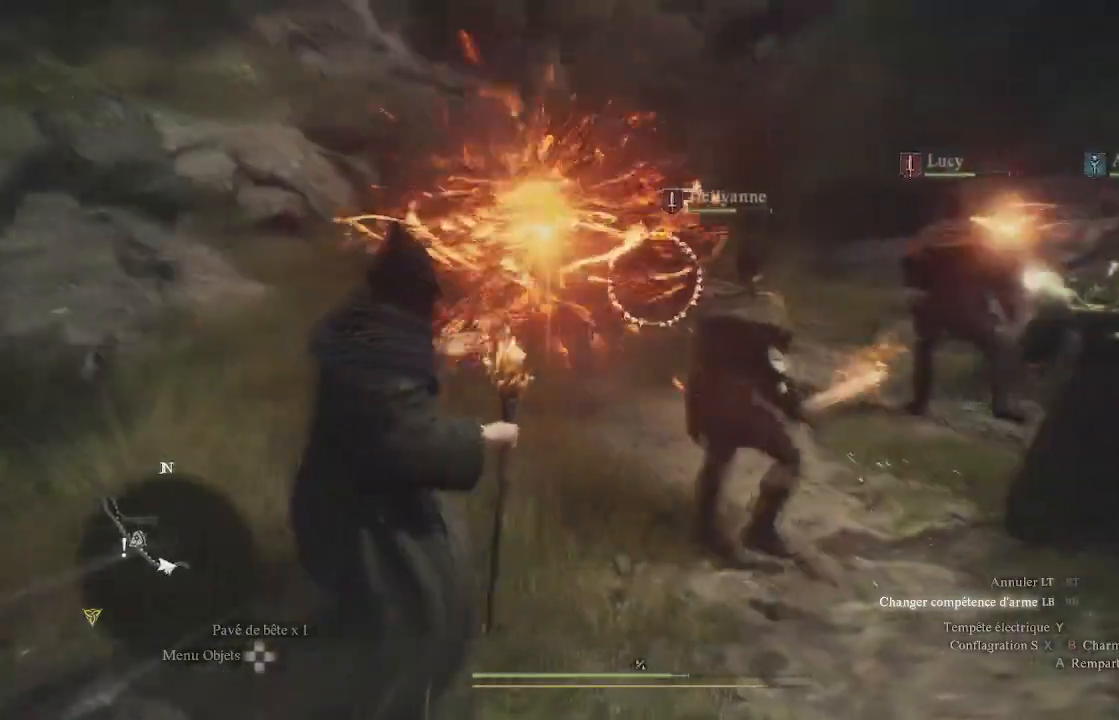
{"buttons": ["L1"], "left_stick": "up", "right_stick": "center", "events": [[283, "right_stick", "center"], [333, "left_stick", "up"], [450, "R1", "up"]]}
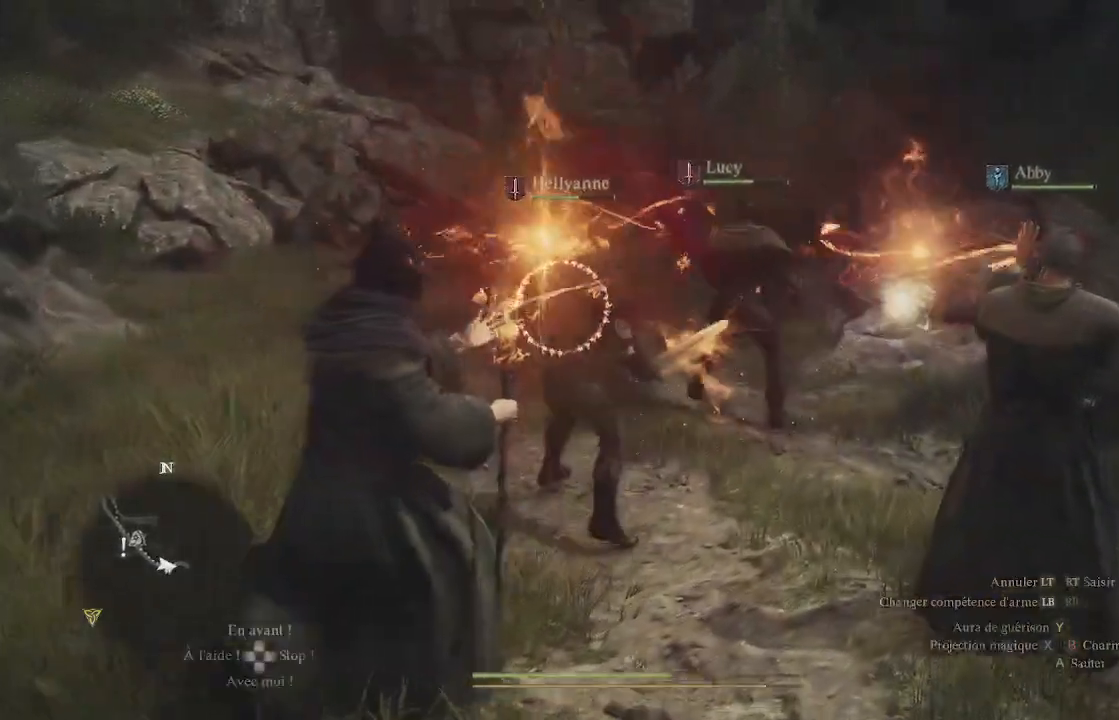
{"buttons": [], "left_stick": "center", "right_stick": "center", "events": [[17, "L1", "up"], [217, "left_stick", "center"]]}
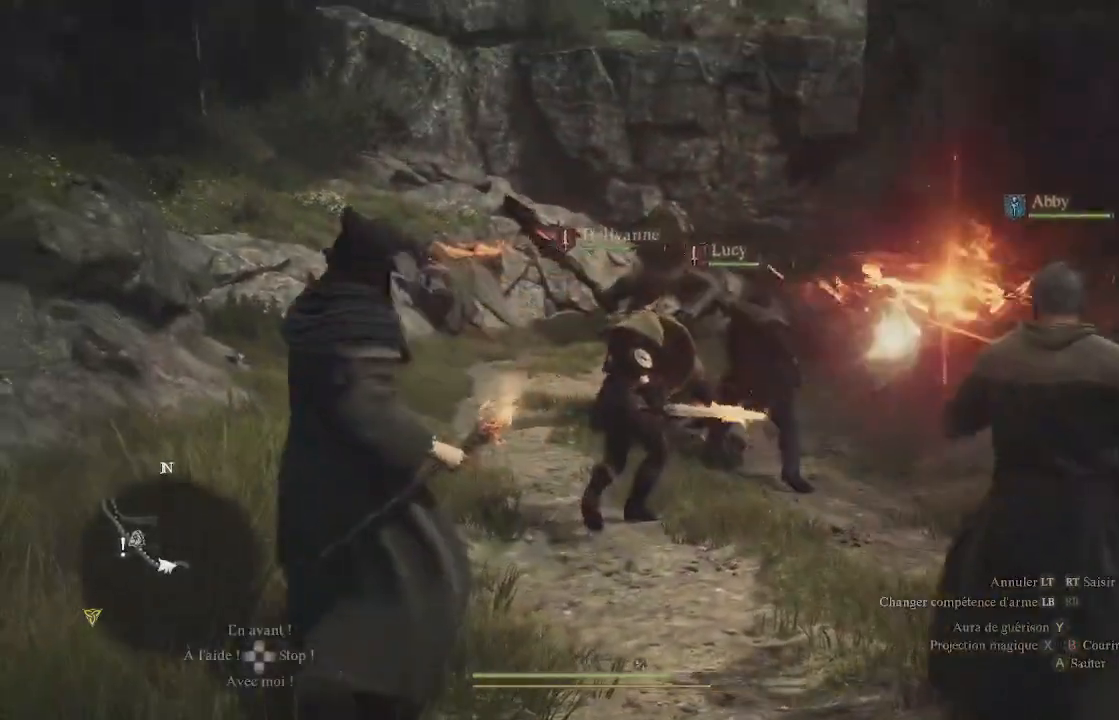
{"buttons": [], "left_stick": "up-right", "right_stick": "center", "events": [[117, "left_stick", "up-right"]]}
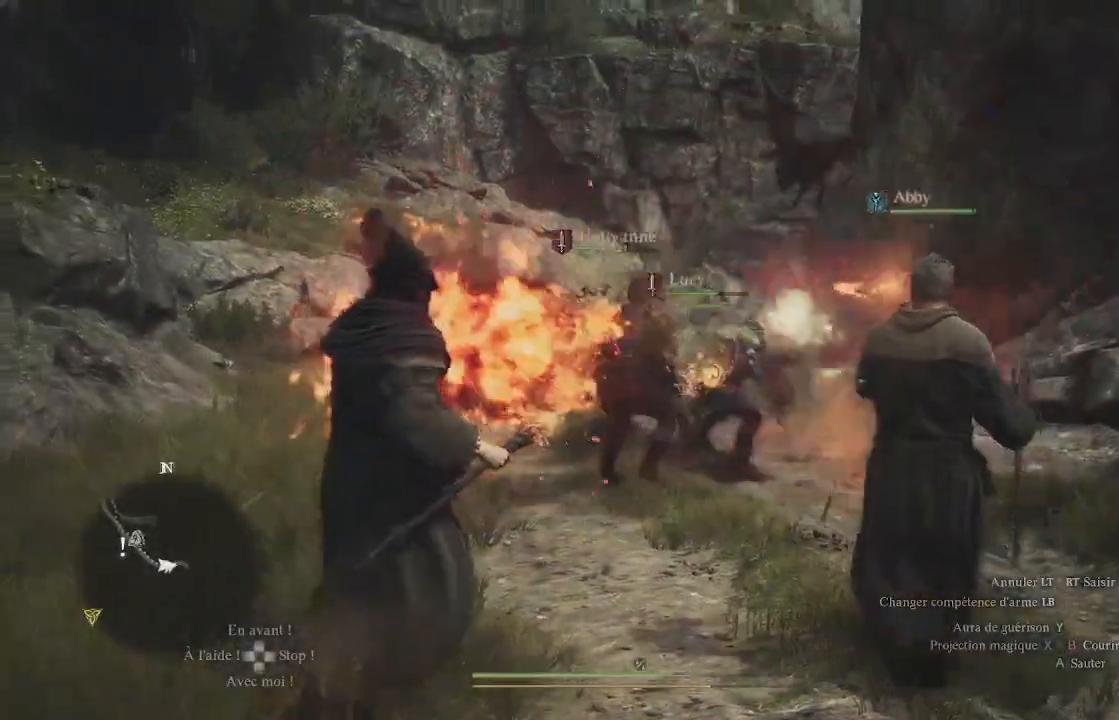
{"buttons": [], "left_stick": "right", "right_stick": "center", "events": [[500, "left_stick", "right"]]}
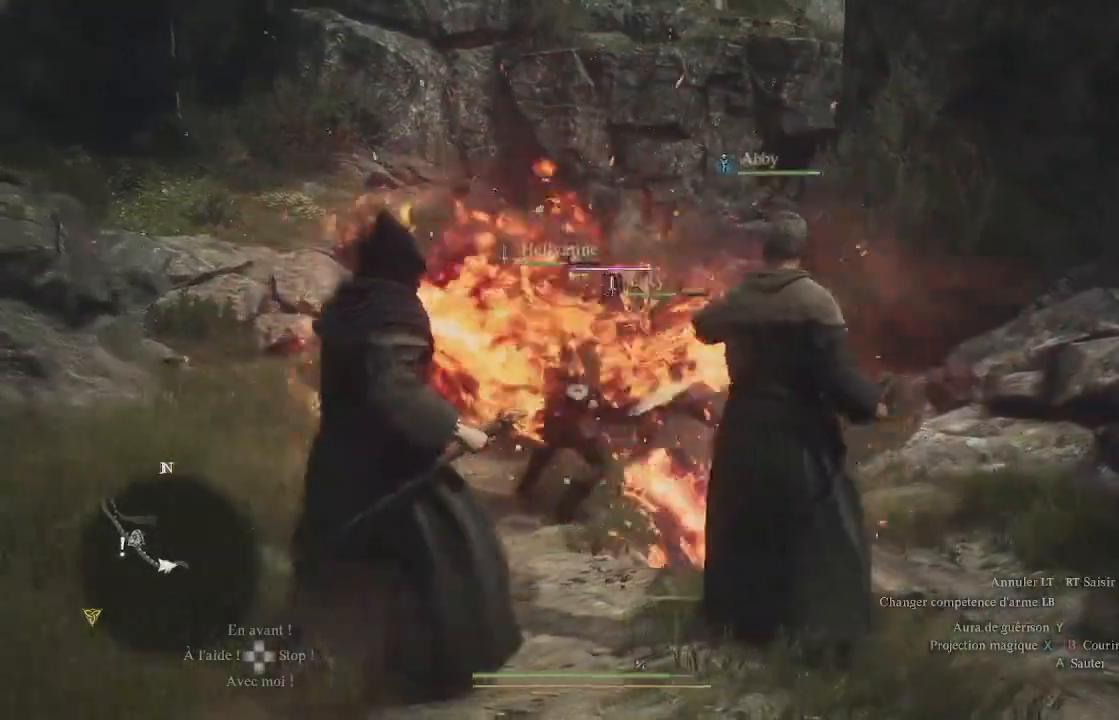
{"buttons": [], "left_stick": "right", "right_stick": "center", "events": [[83, "right_stick", "down-left"], [350, "right_stick", "center"]]}
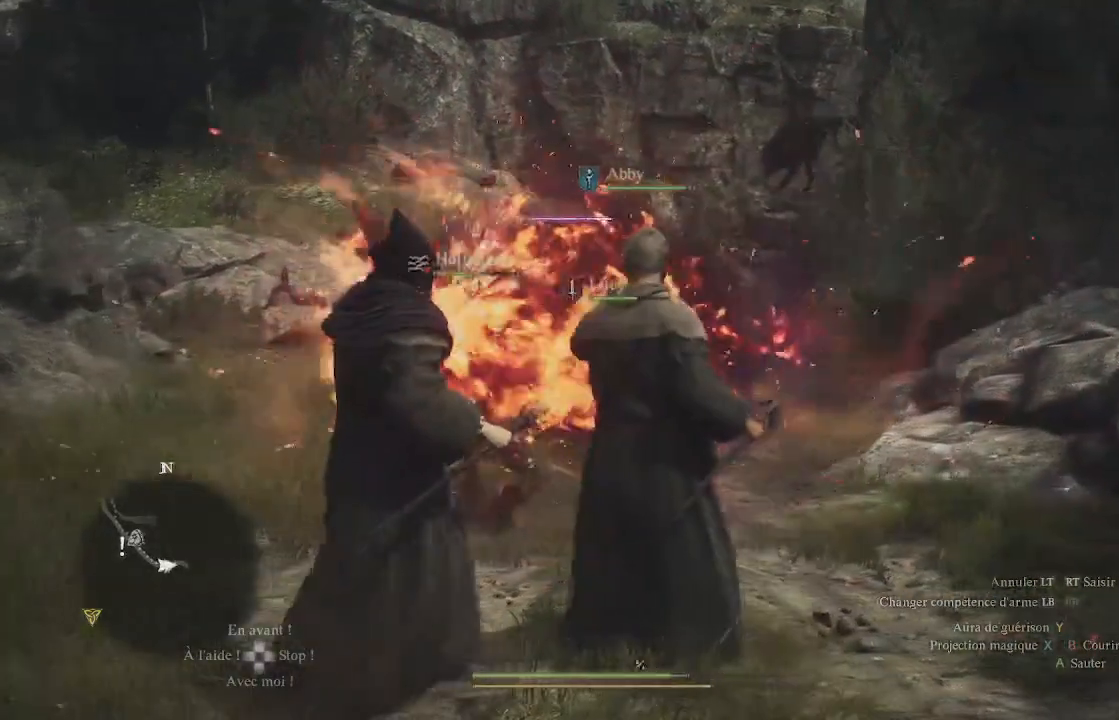
{"buttons": [], "left_stick": "down", "right_stick": "center", "events": [[83, "right_stick", "down-left"], [167, "left_stick", "down-right"], [350, "right_stick", "center"], [417, "left_stick", "down"]]}
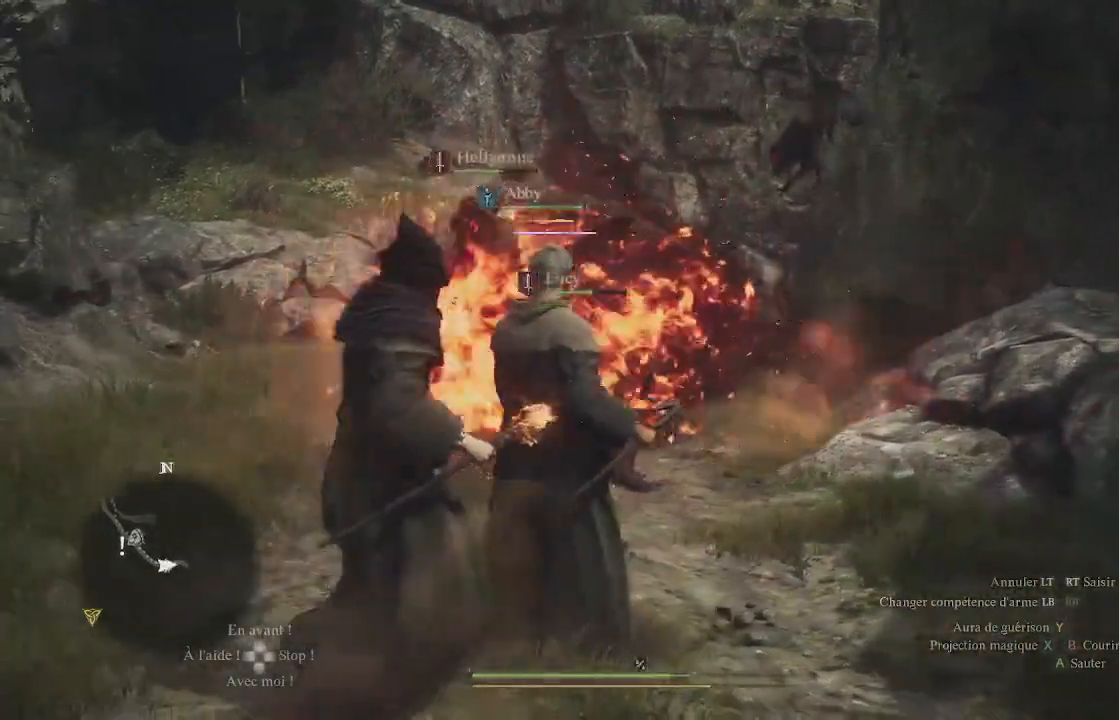
{"buttons": [], "left_stick": "down", "right_stick": "center", "events": []}
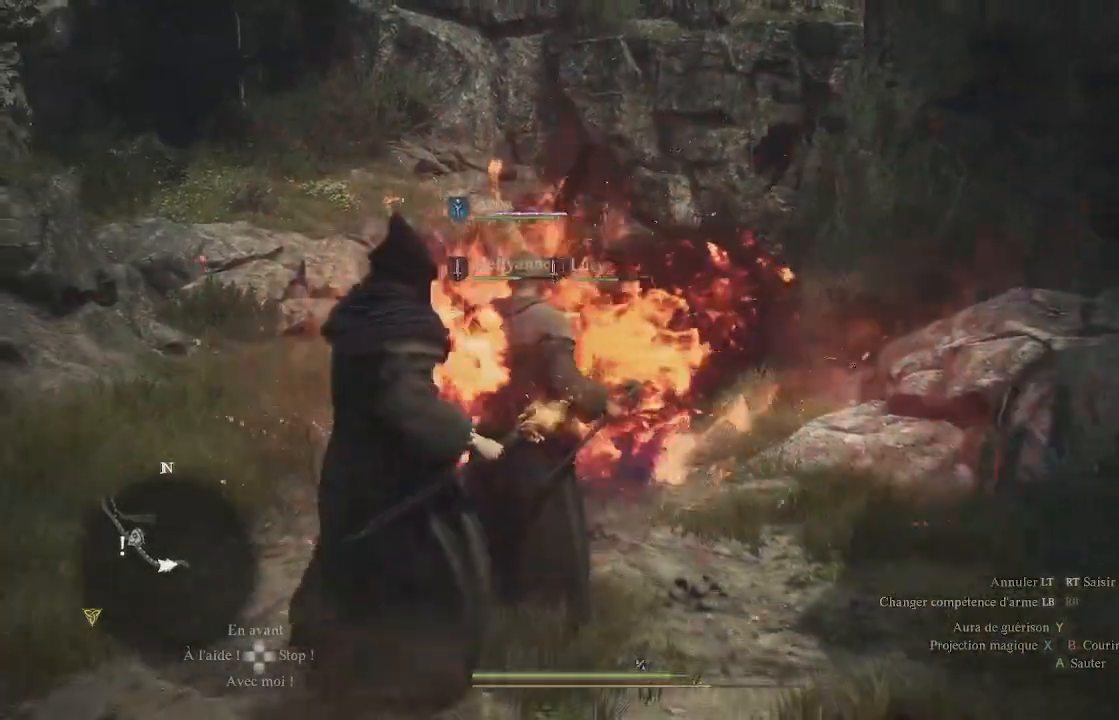
{"buttons": [], "left_stick": "down", "right_stick": "center", "events": []}